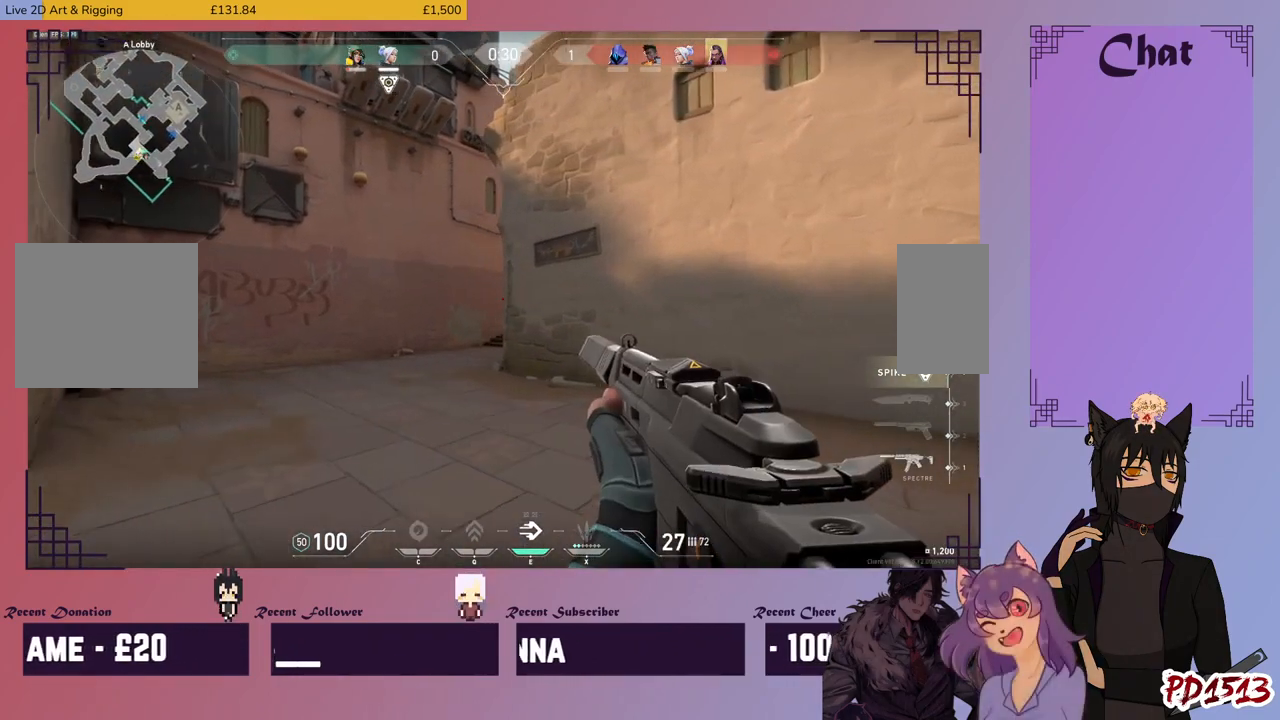
Gameplay with keyboard and mouse; each line is a JSON object with the keys and mouse buttons held at the frame after it. "events" lists presses ("down") and releases ("up") of "a", "c", "ctrl", "d", "e", "f", "q", "r", "s", "shift", "space", "tab", "v", "w", "x", "z", "mouse_left", "mouse_wheel", "mouse_right", "mouse_mb4" and "mouse_mb5" between this image and that frame as [ms after this image, input, new state], when the widget could be followed in between. "mouse_left", "mouse_wheel", "mouse_right", "mouse_mb4", "mouse_mb5" = the "left", "wheel", "right", "mb4", "mb5" buttons of the "mouse" list. No other keys are recorded. "wheel" means that the mouse wheel is clicked or scrolled. Mouse movement is not recorded.
{"keys": ["a", "s", "shift"], "mouse": [], "events": [[266, "s", "down"]]}
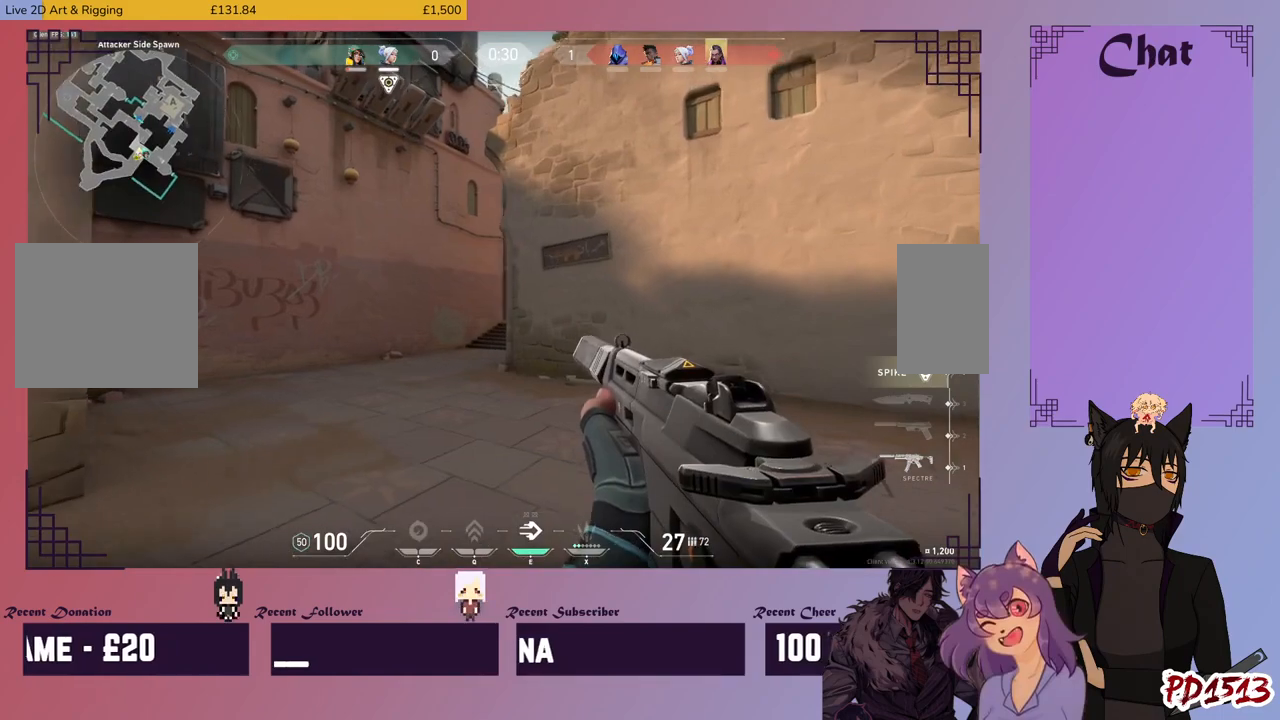
{"keys": ["a", "s", "shift"], "mouse": [], "events": []}
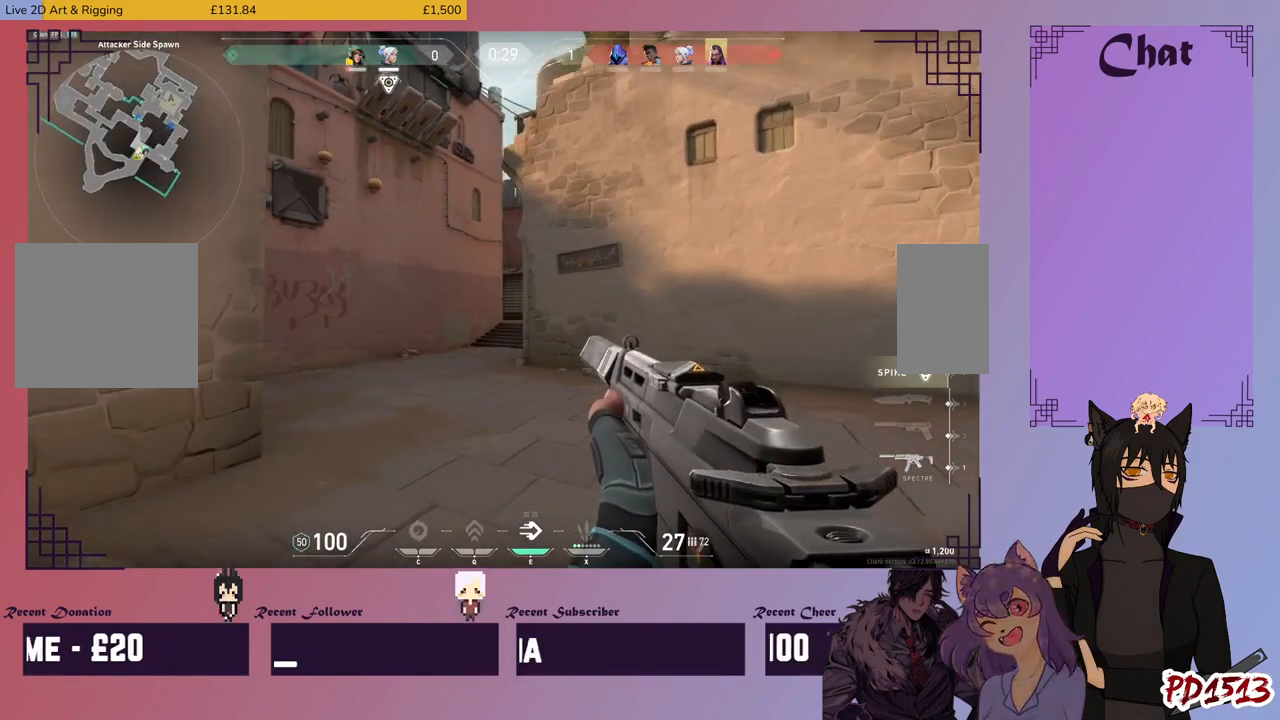
{"keys": ["a", "s", "shift"], "mouse": [], "events": []}
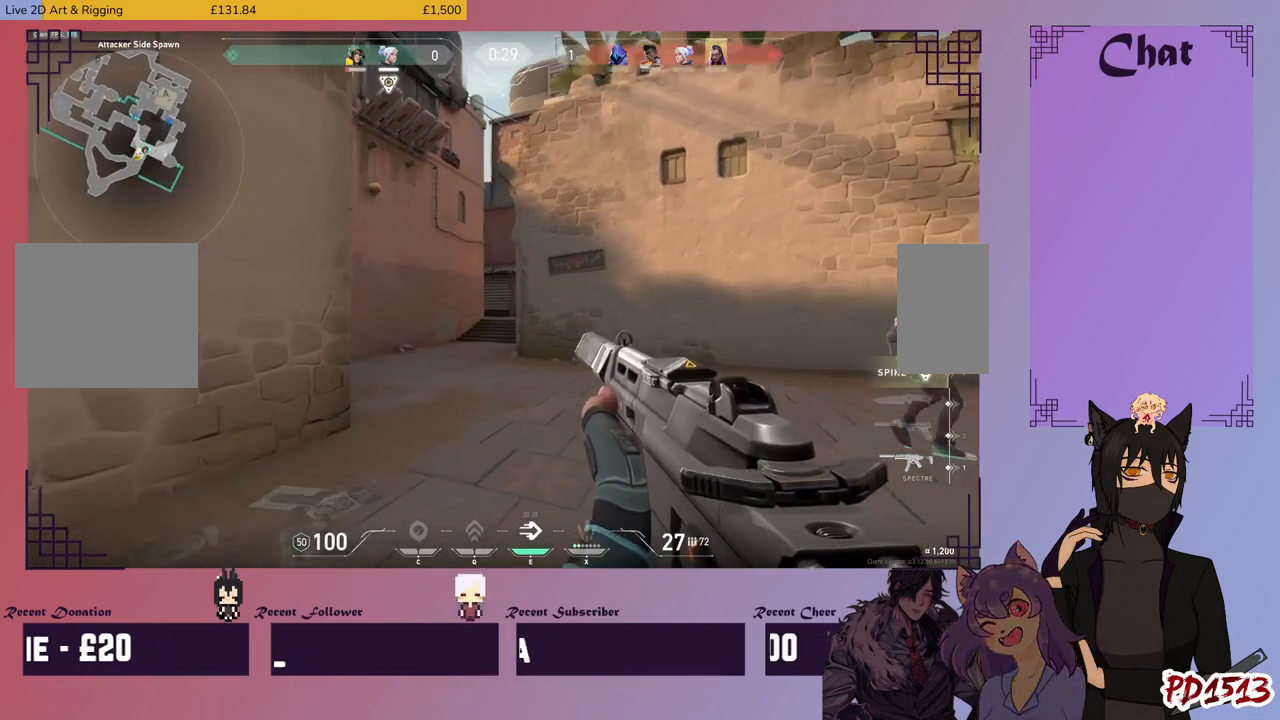
{"keys": ["a", "s", "shift"], "mouse": [], "events": []}
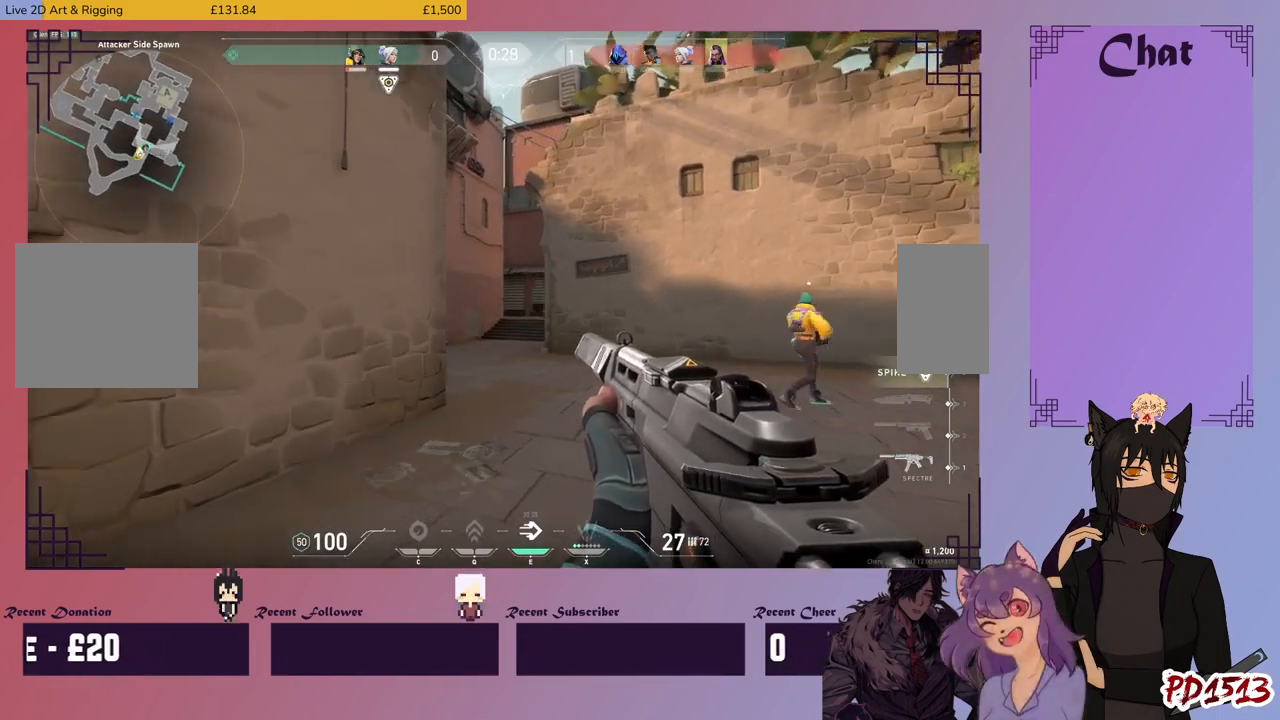
{"keys": ["a", "shift", "w"], "mouse": [], "events": [[100, "s", "up"], [300, "w", "down"]]}
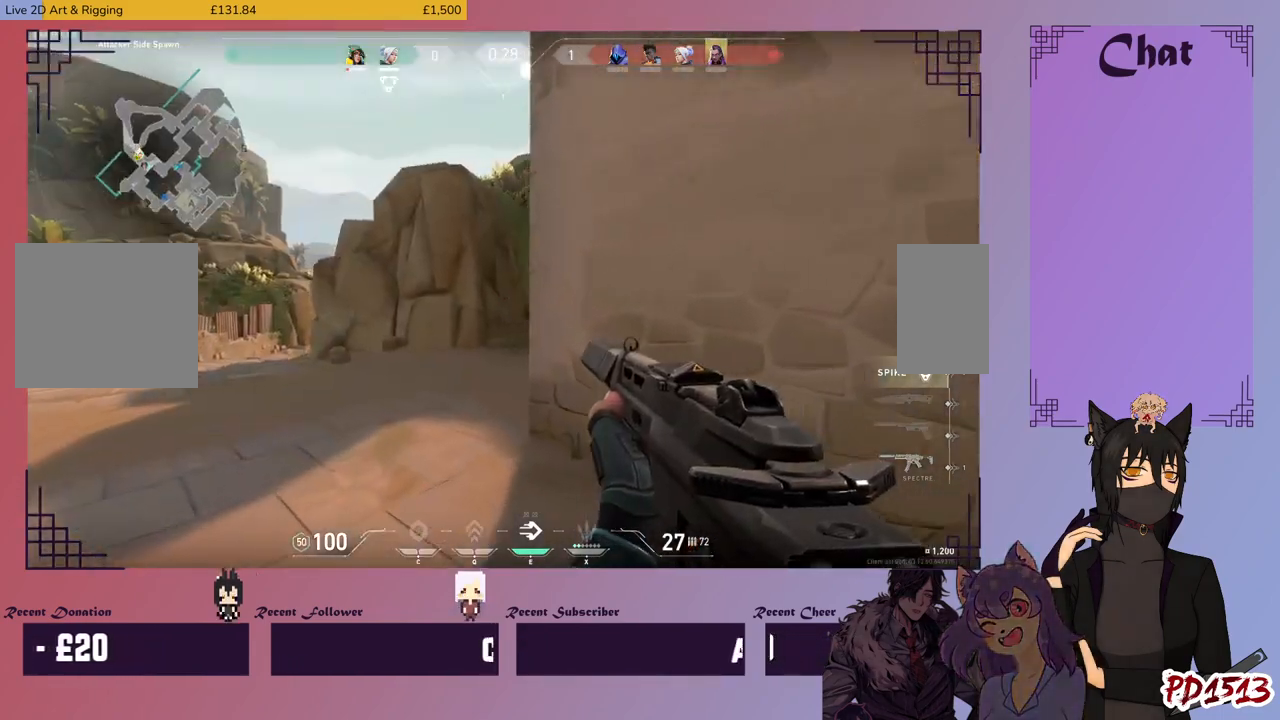
{"keys": ["a", "shift"], "mouse": [], "events": [[333, "w", "up"]]}
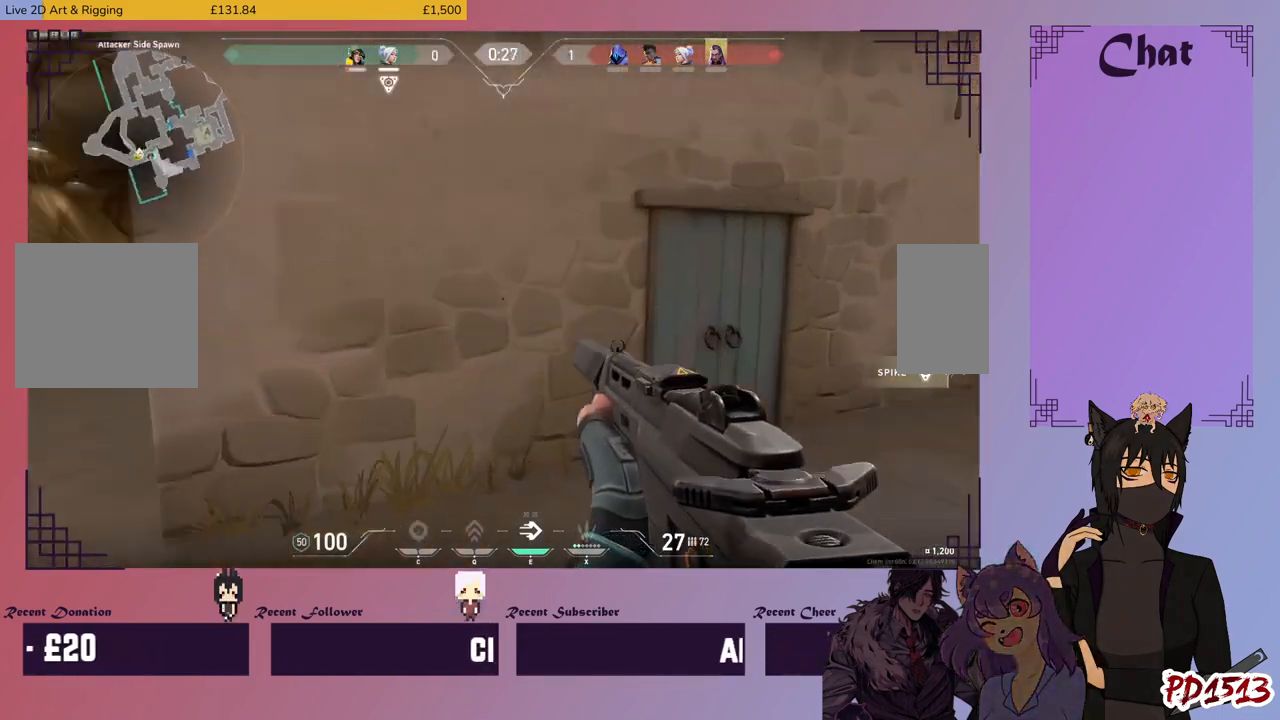
{"keys": ["shift", "w"], "mouse": [], "events": [[133, "w", "down"], [400, "a", "up"]]}
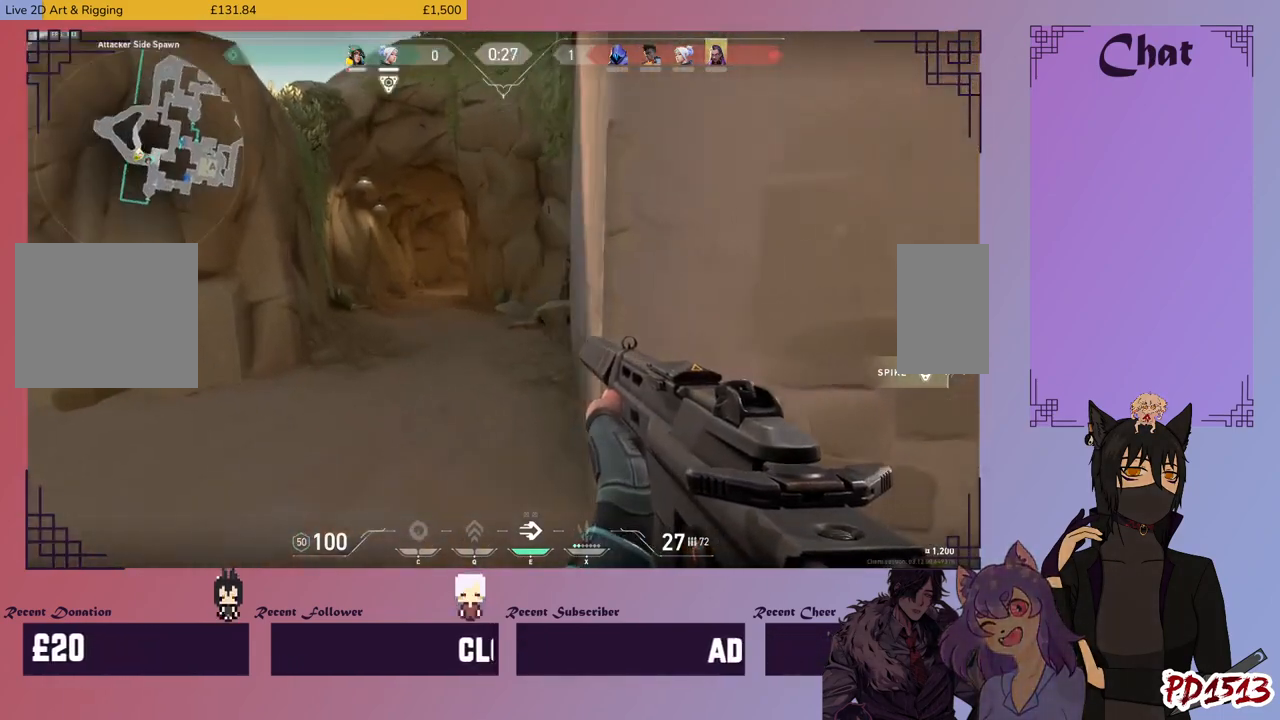
{"keys": ["shift", "w"], "mouse": []}
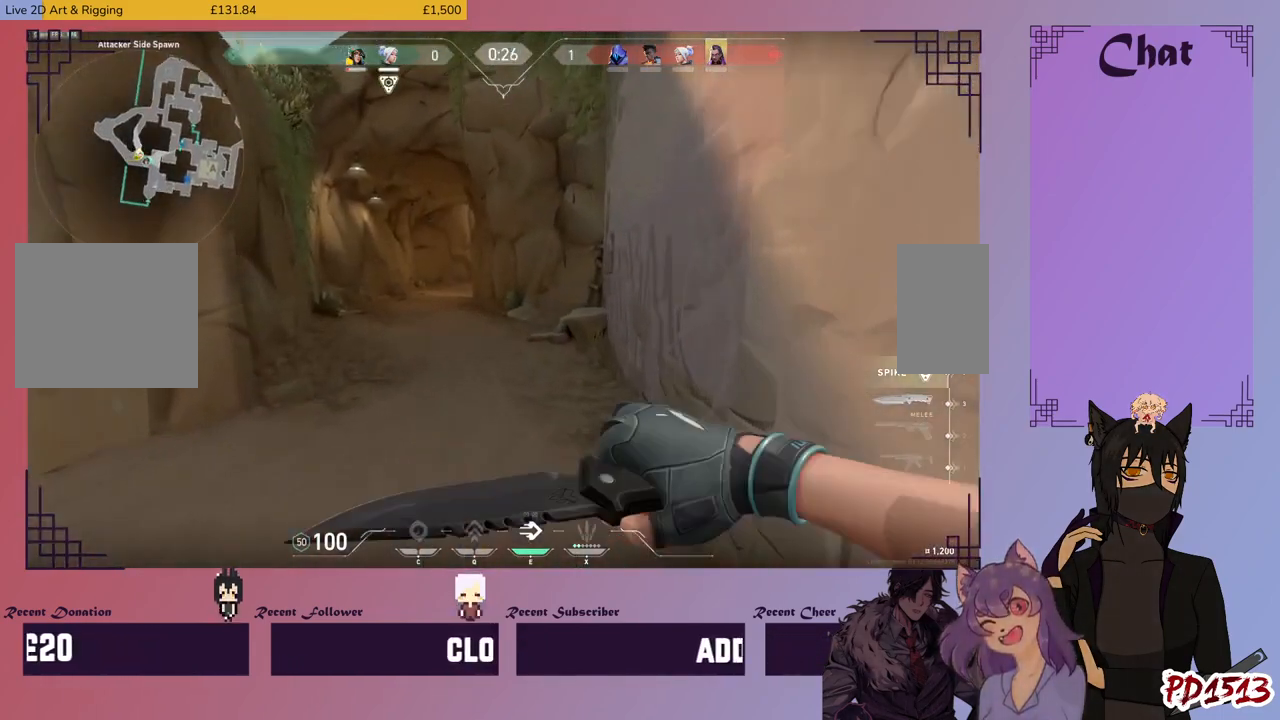
{"keys": ["shift", "w"], "mouse": [], "events": []}
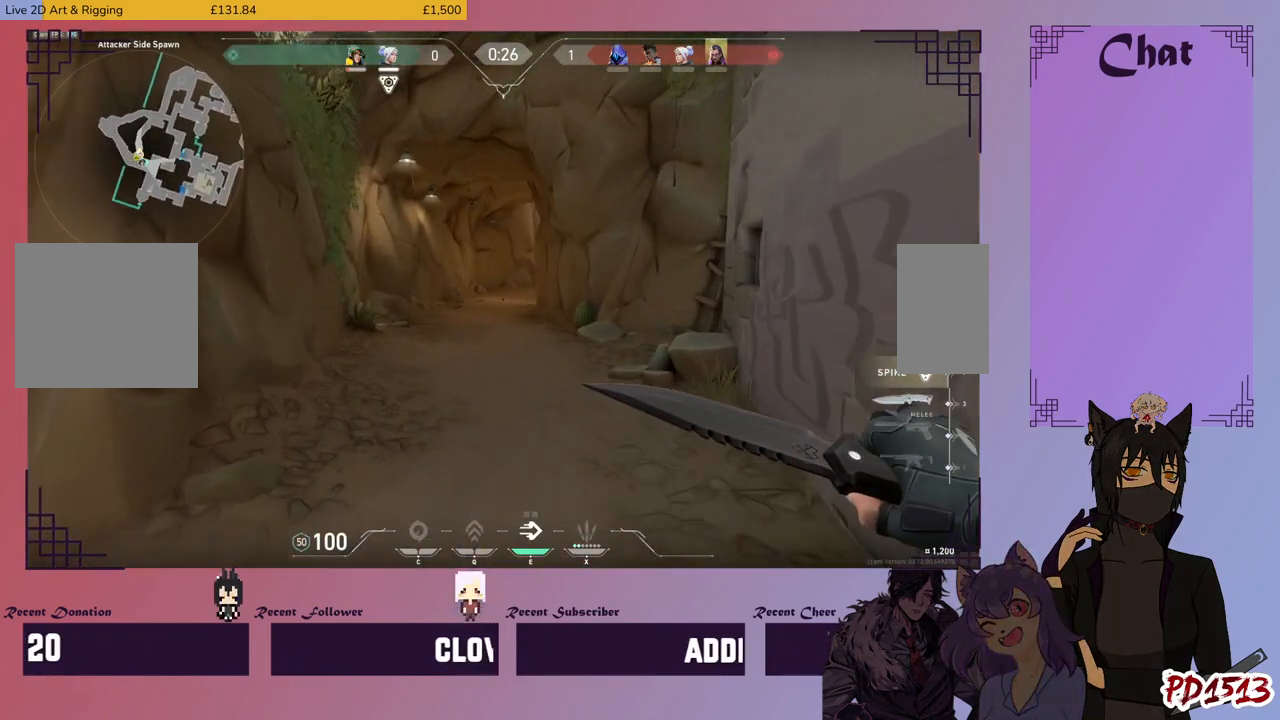
{"keys": ["shift", "w"], "mouse": [], "events": []}
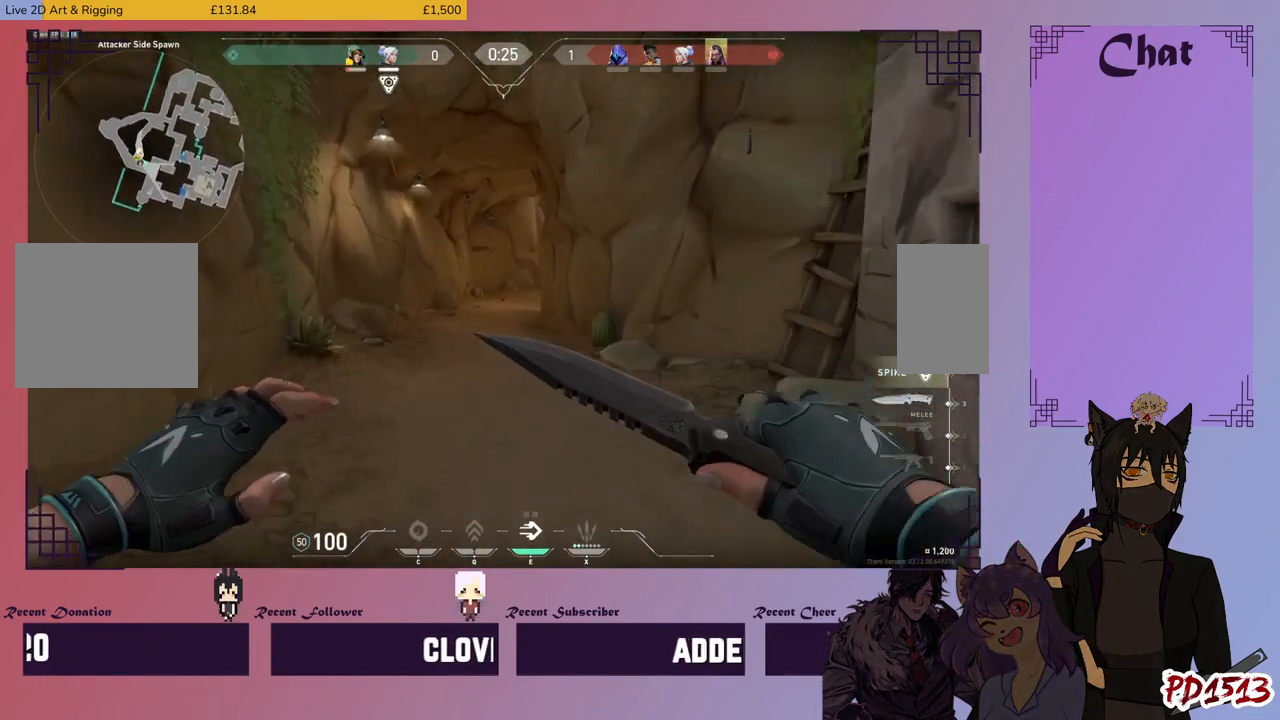
{"keys": ["shift", "w"], "mouse": [], "events": []}
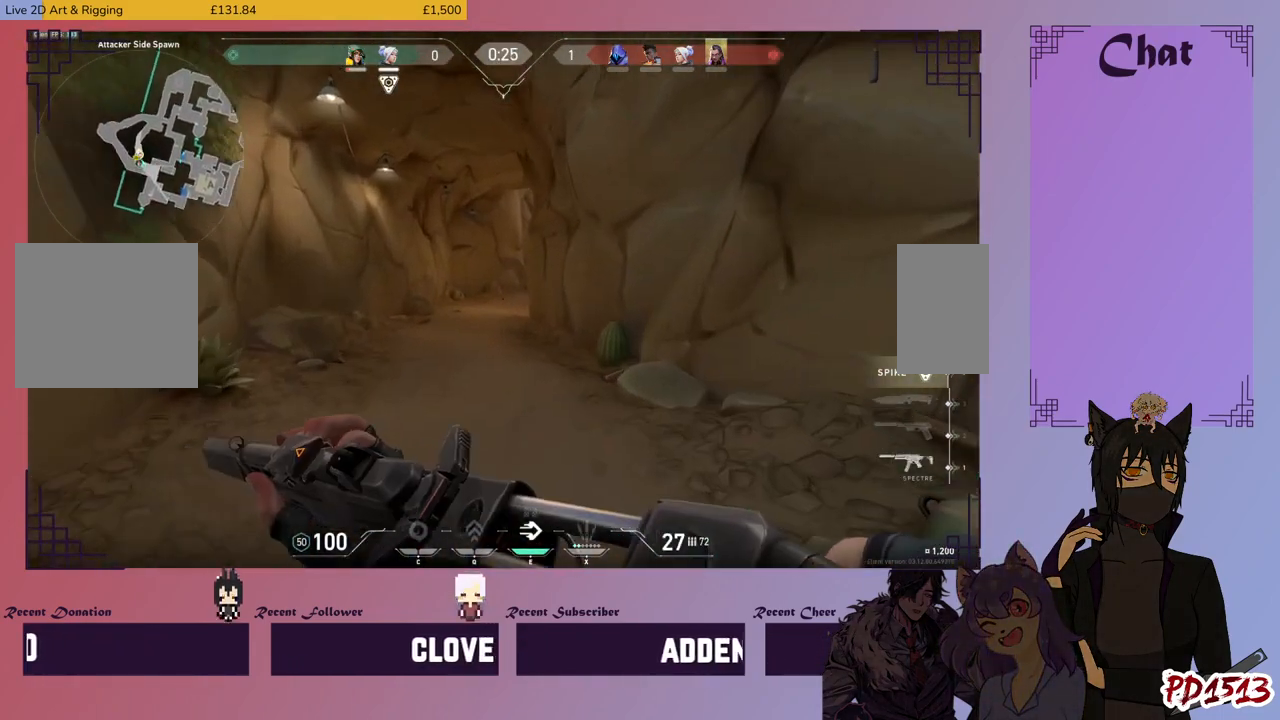
{"keys": ["shift", "w"], "mouse": [], "events": []}
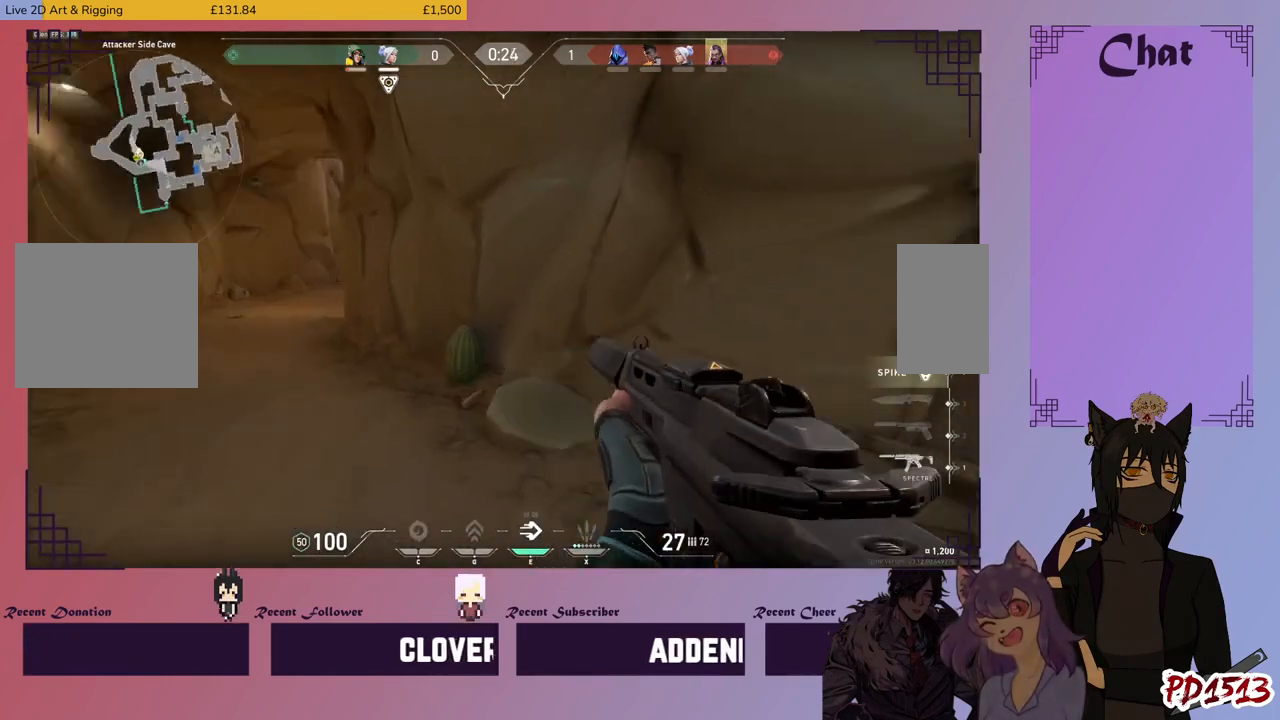
{"keys": ["a", "s", "shift"], "mouse": [], "events": [[66, "a", "down"], [133, "w", "up"], [400, "s", "down"]]}
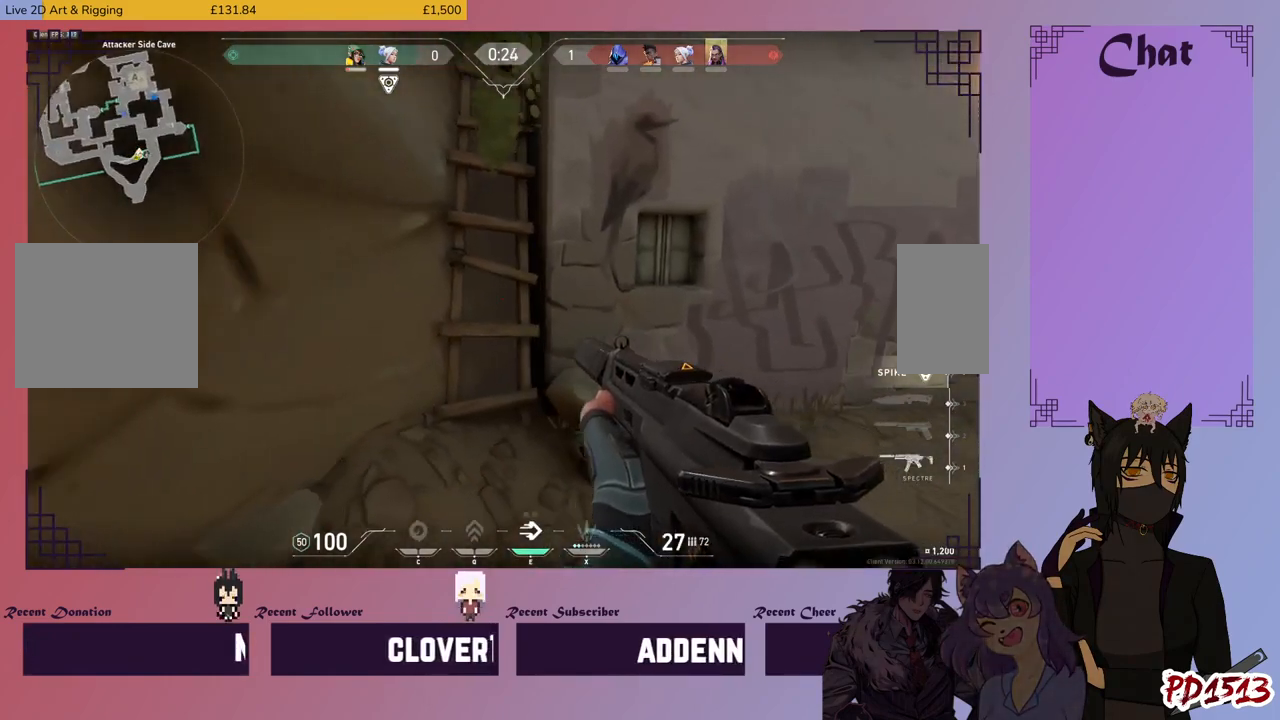
{"keys": ["a", "s", "shift"], "mouse": [], "events": []}
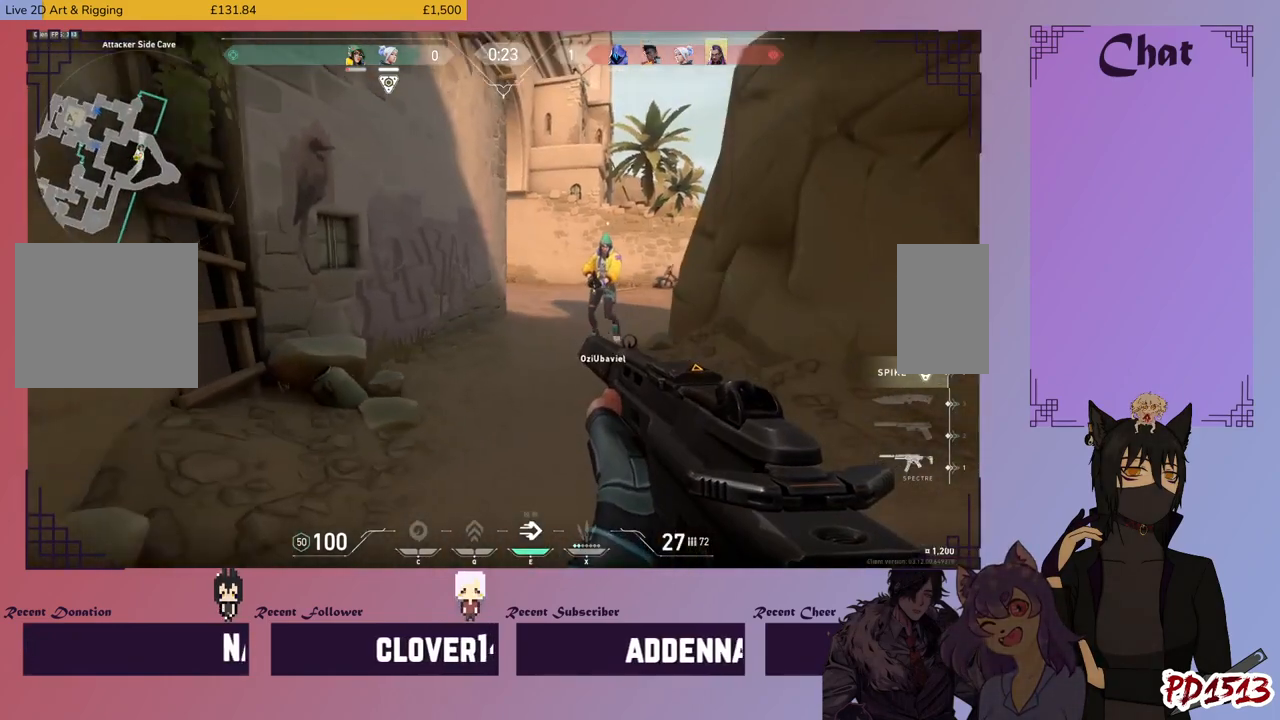
{"keys": ["s", "shift"], "mouse": [], "events": [[333, "a", "up"]]}
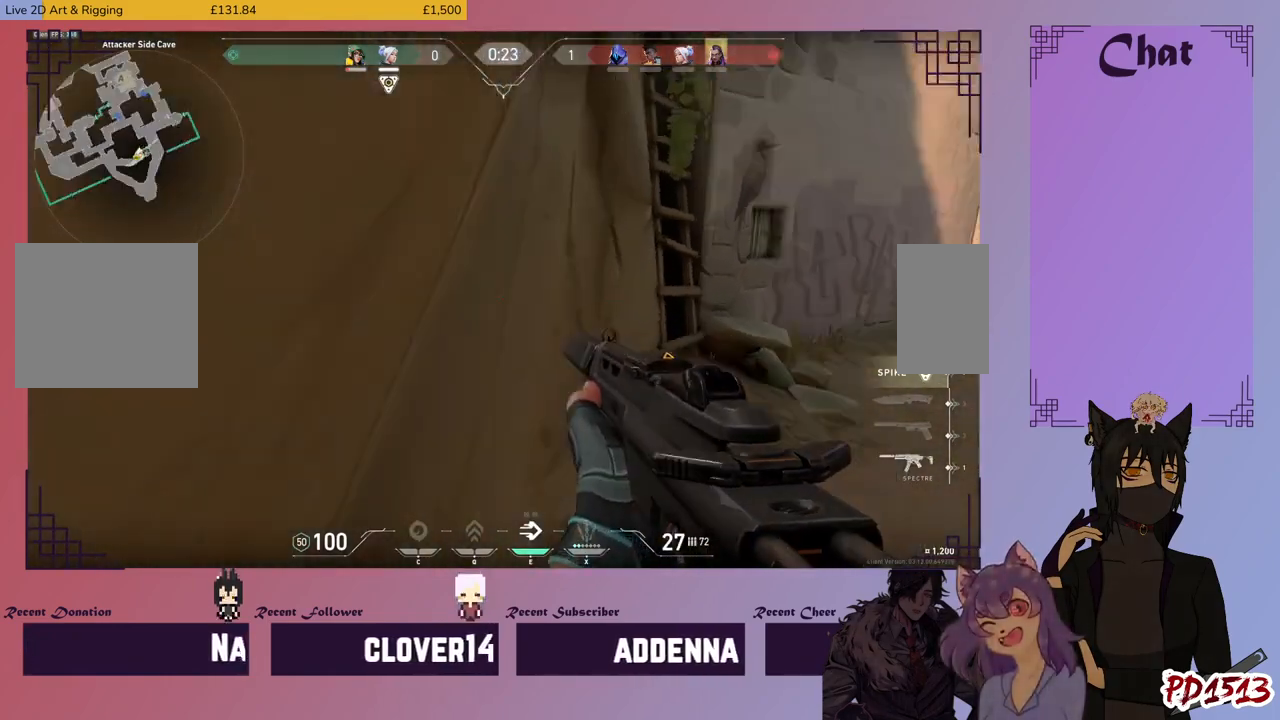
{"keys": ["a", "shift", "w"], "mouse": [], "events": [[133, "a", "down"], [166, "s", "up"], [433, "w", "down"]]}
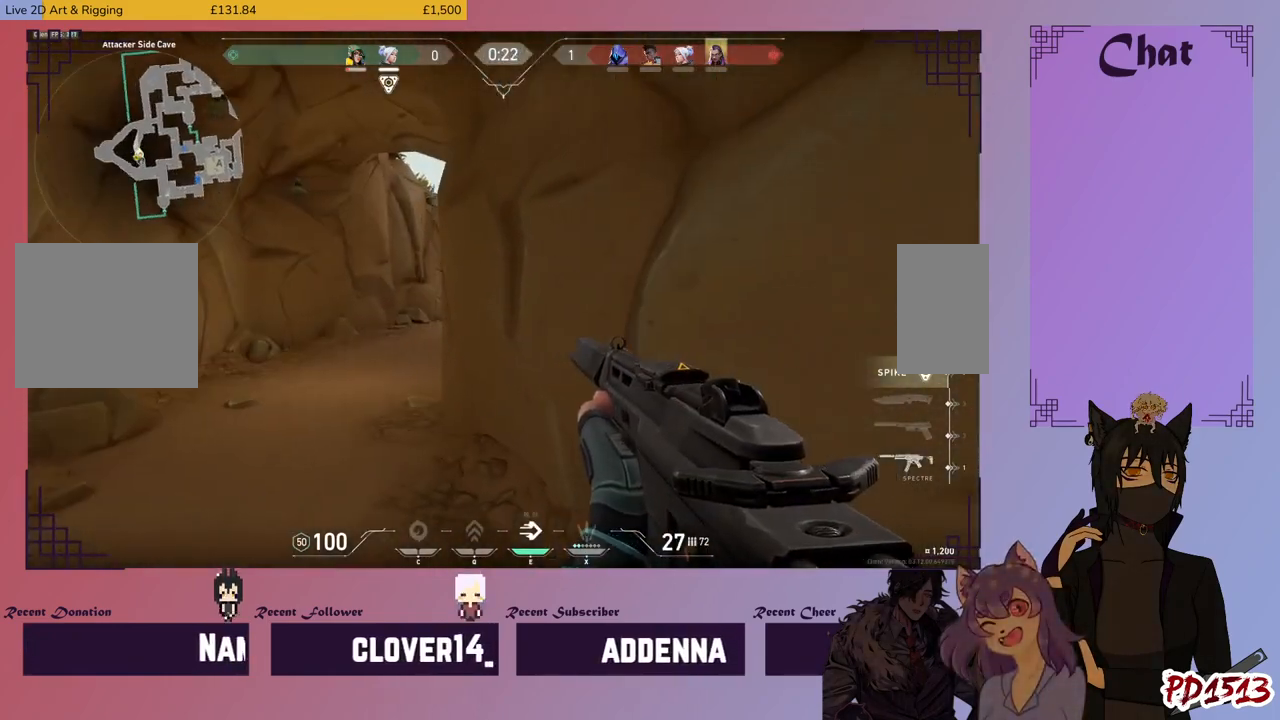
{"keys": ["shift", "w"], "mouse": [], "events": [[200, "a", "up"]]}
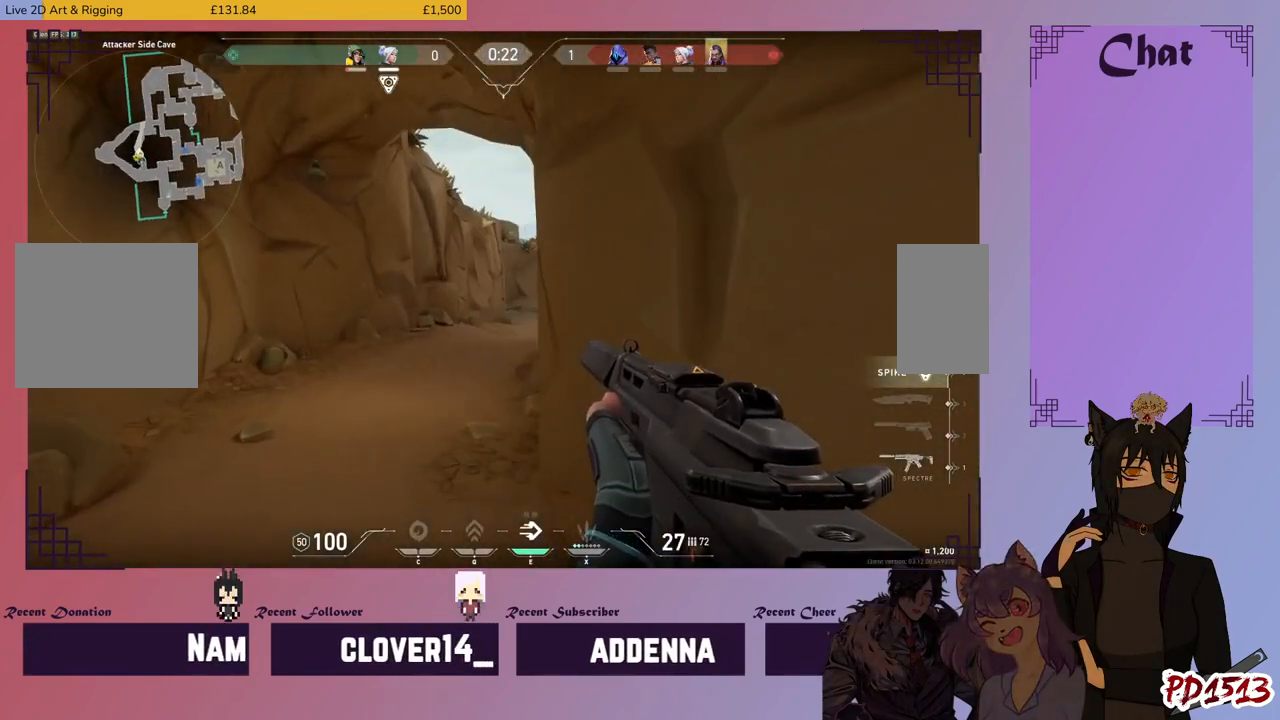
{"keys": ["shift", "w"], "mouse": [], "events": []}
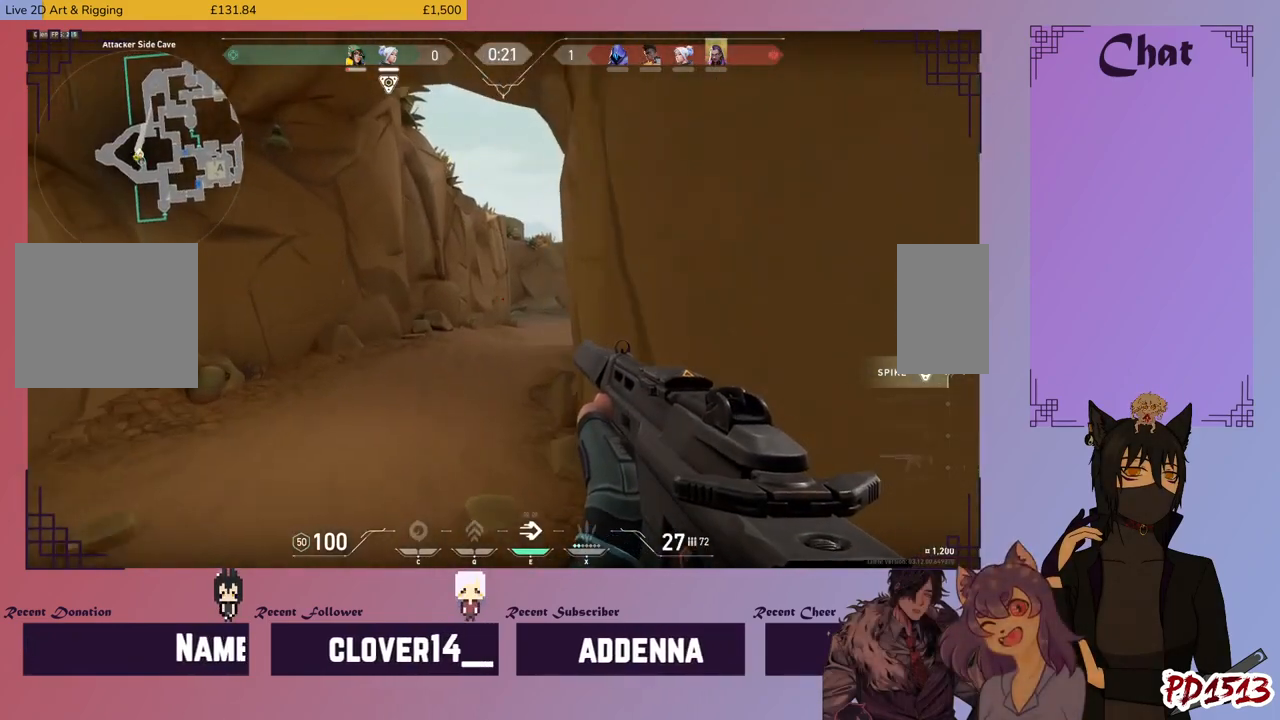
{"keys": ["d", "shift"], "mouse": [], "events": [[466, "w", "up"], [500, "d", "down"]]}
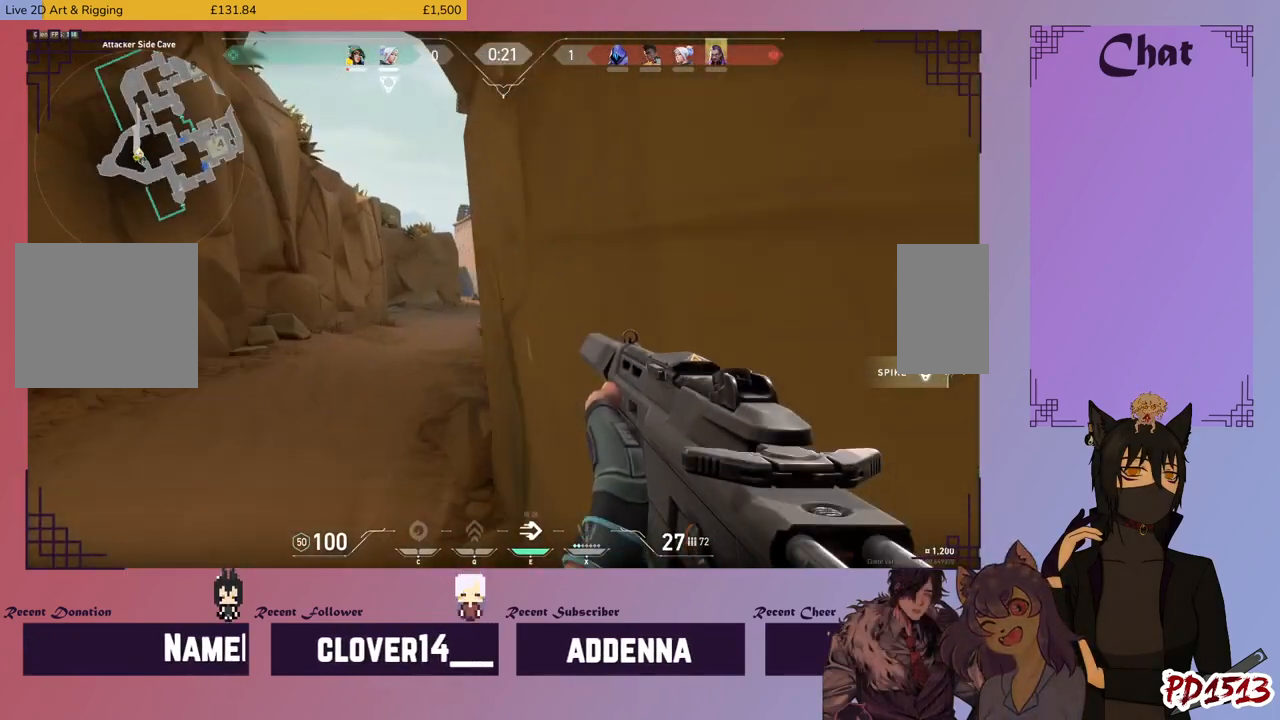
{"keys": ["d", "shift", "w"], "mouse": [], "events": [[300, "w", "down"]]}
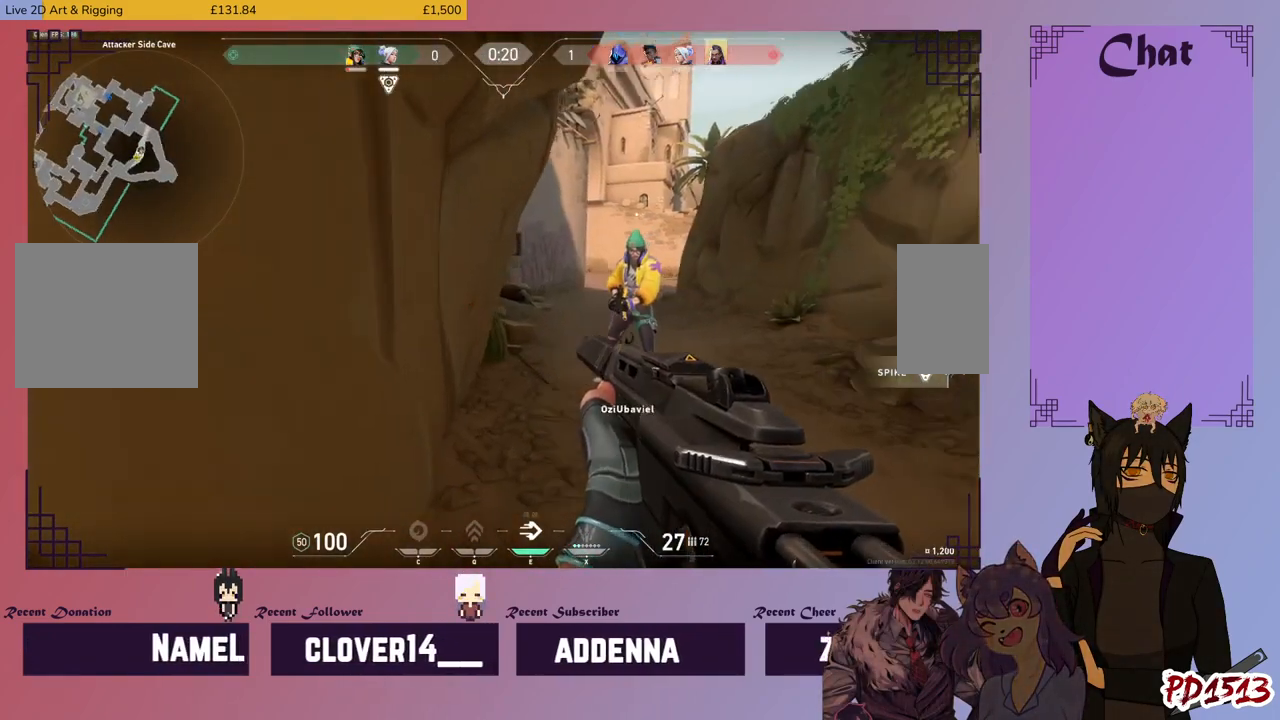
{"keys": ["shift", "w"], "mouse": [], "events": [[66, "d", "up"]]}
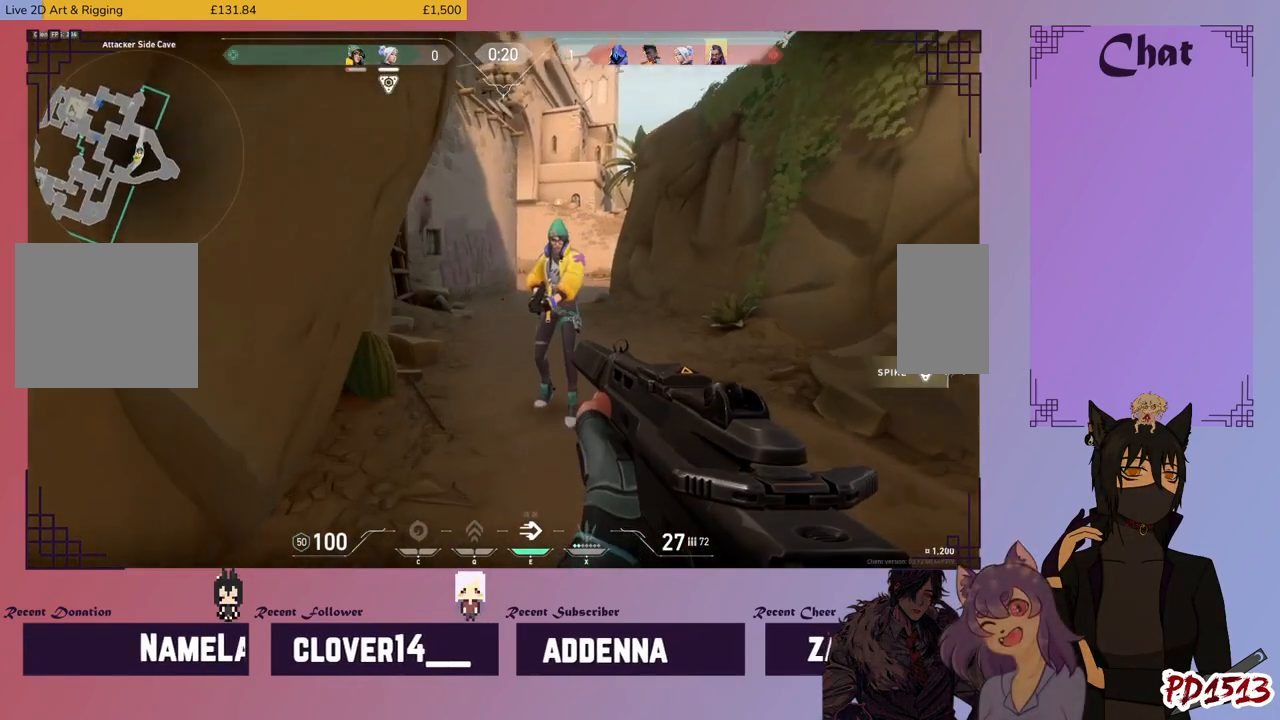
{"keys": ["shift", "w"], "mouse": [], "events": [[33, "d", "down"], [200, "d", "up"]]}
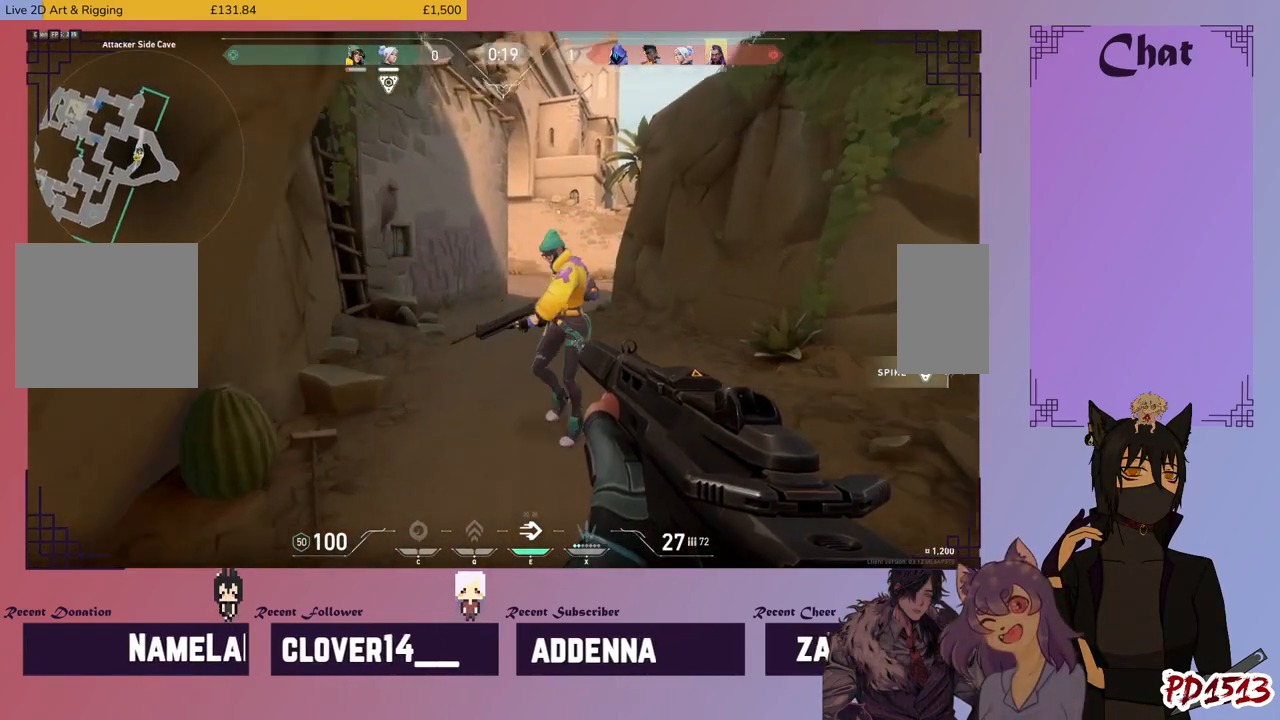
{"keys": ["shift", "w"], "mouse": [], "events": []}
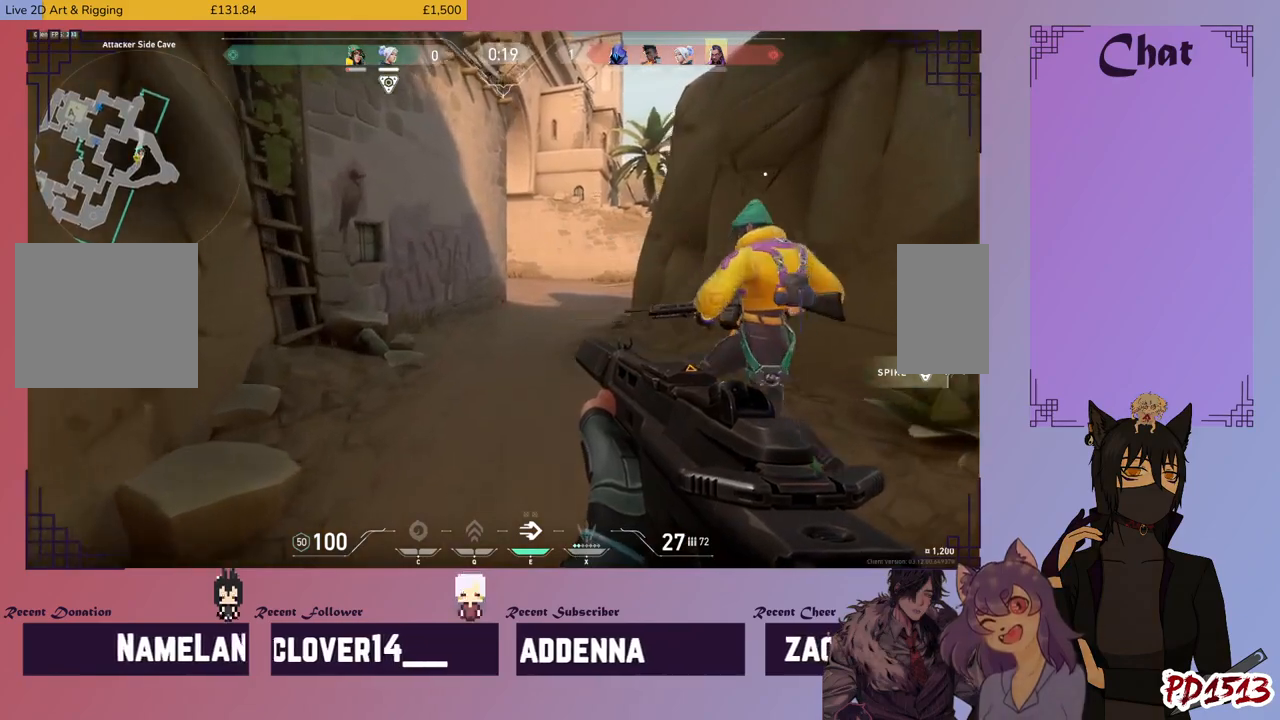
{"keys": ["shift", "w"], "mouse": [], "events": []}
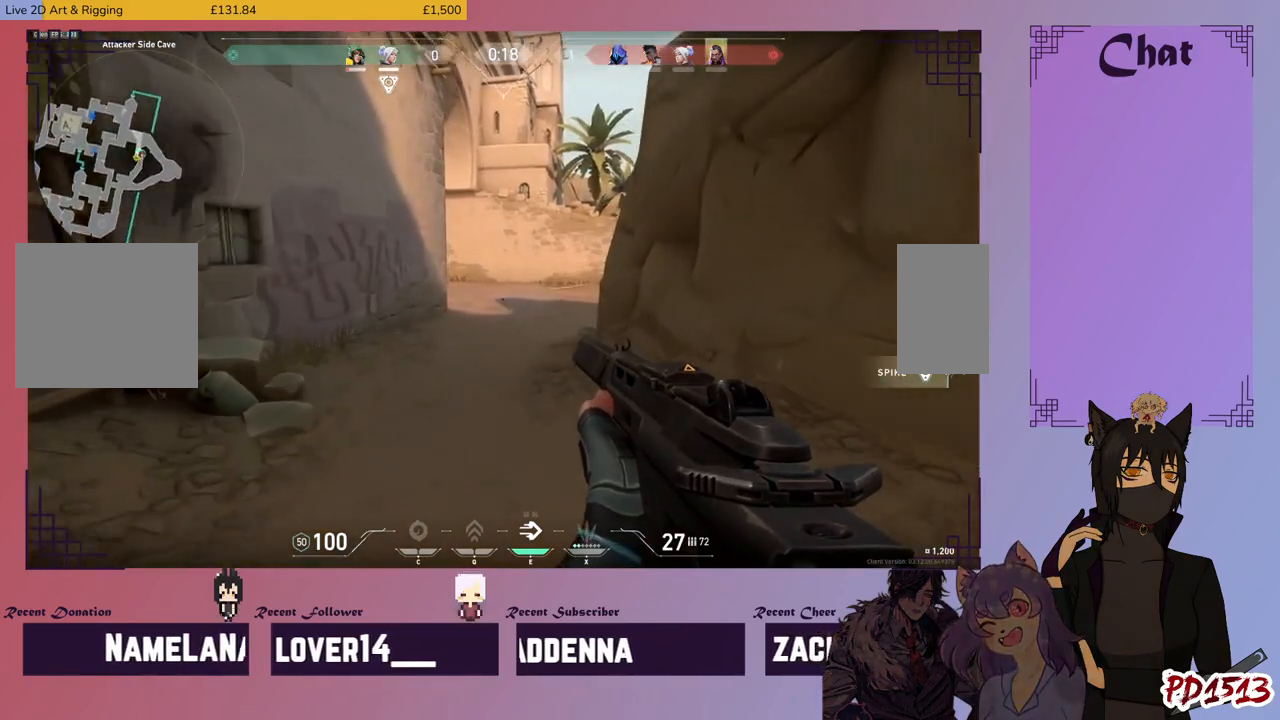
{"keys": ["shift", "w"], "mouse": [], "events": []}
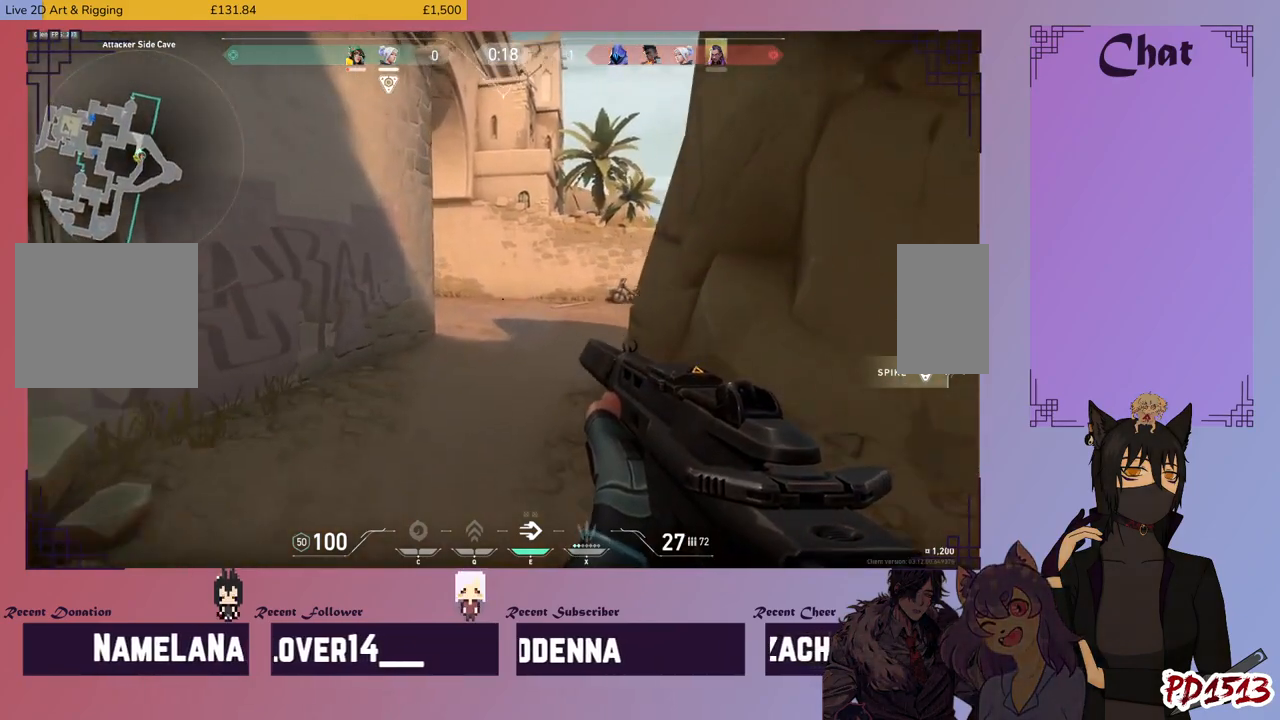
{"keys": ["shift", "w"], "mouse": [], "events": []}
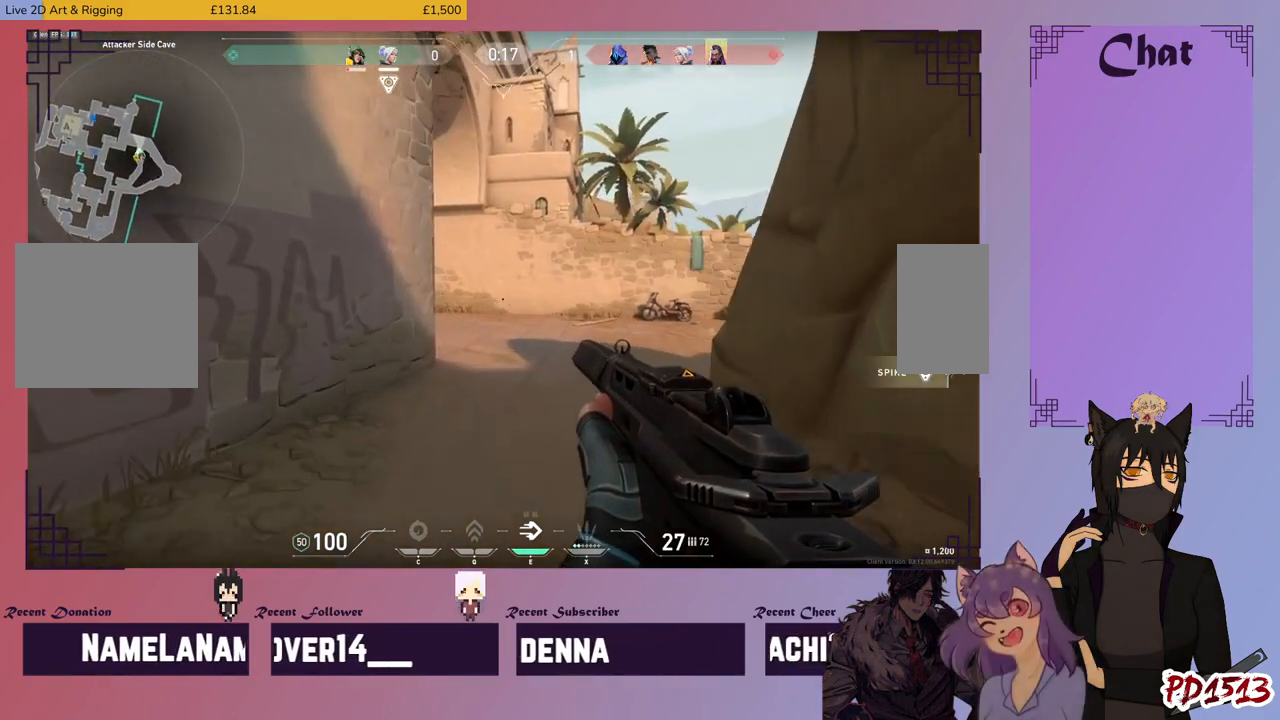
{"keys": ["shift", "w"], "mouse": [], "events": []}
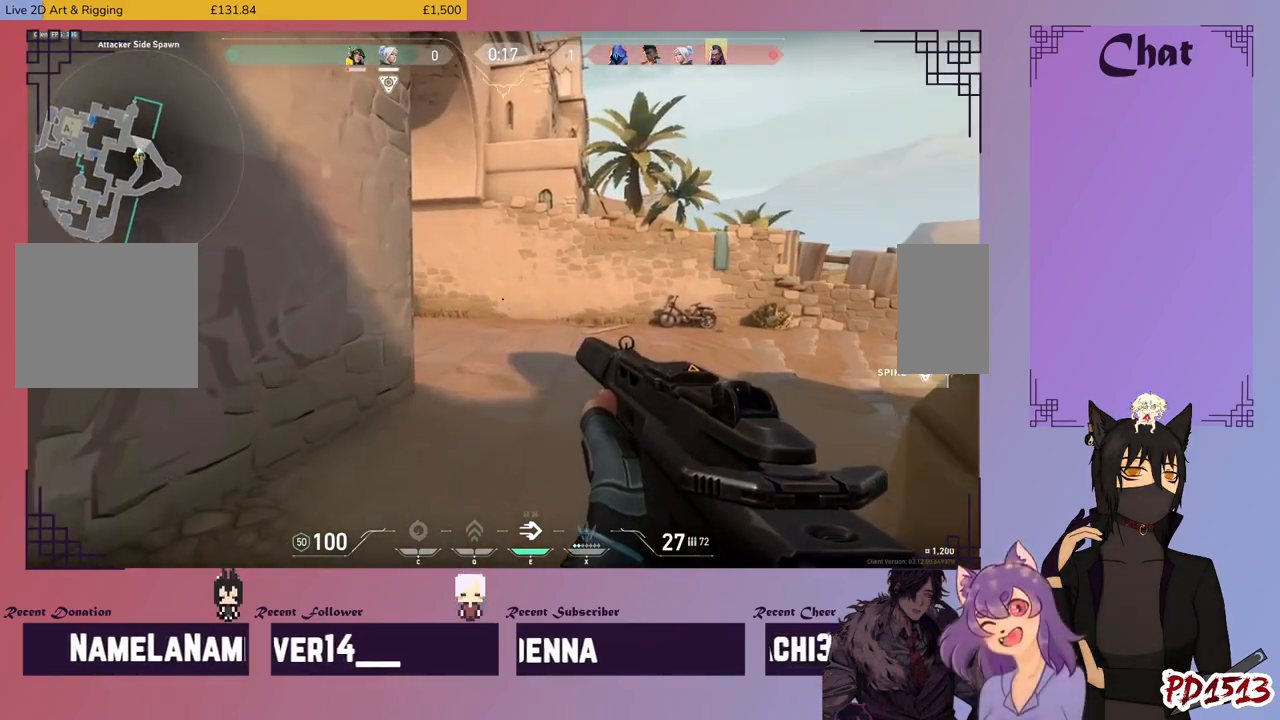
{"keys": ["d", "shift", "w"], "mouse": [], "events": [[333, "d", "down"]]}